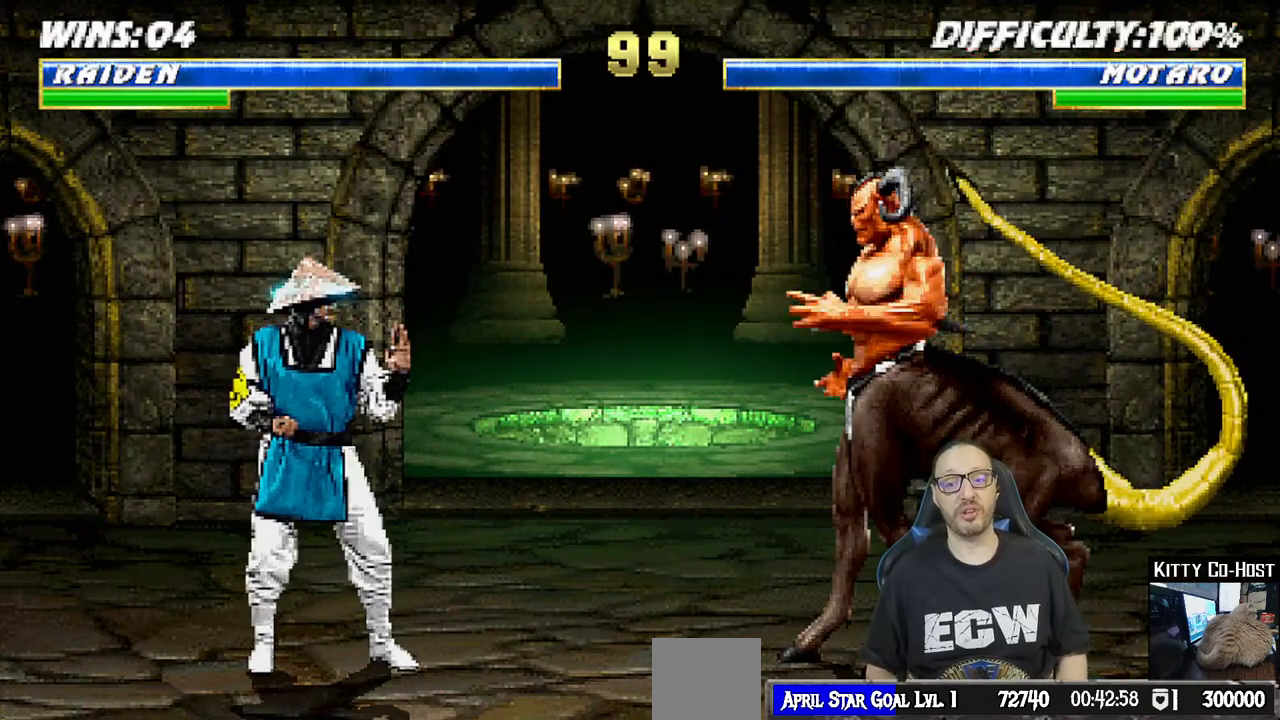
Gameplay with a controller (PlayStation layout); each line is a JSON object with the inputs held at the frame after it (dt_ms = milliseconds from this image to that frame). "events" lists button and stick changes between this image and that frame as [ms after this image, input, new state], when the widget could be followed in between. Not read: right_stick.
{"dt_ms": 500, "buttons": [], "left_stick": "center", "events": [[50, "R1", "down"], [300, "R1", "up"]]}
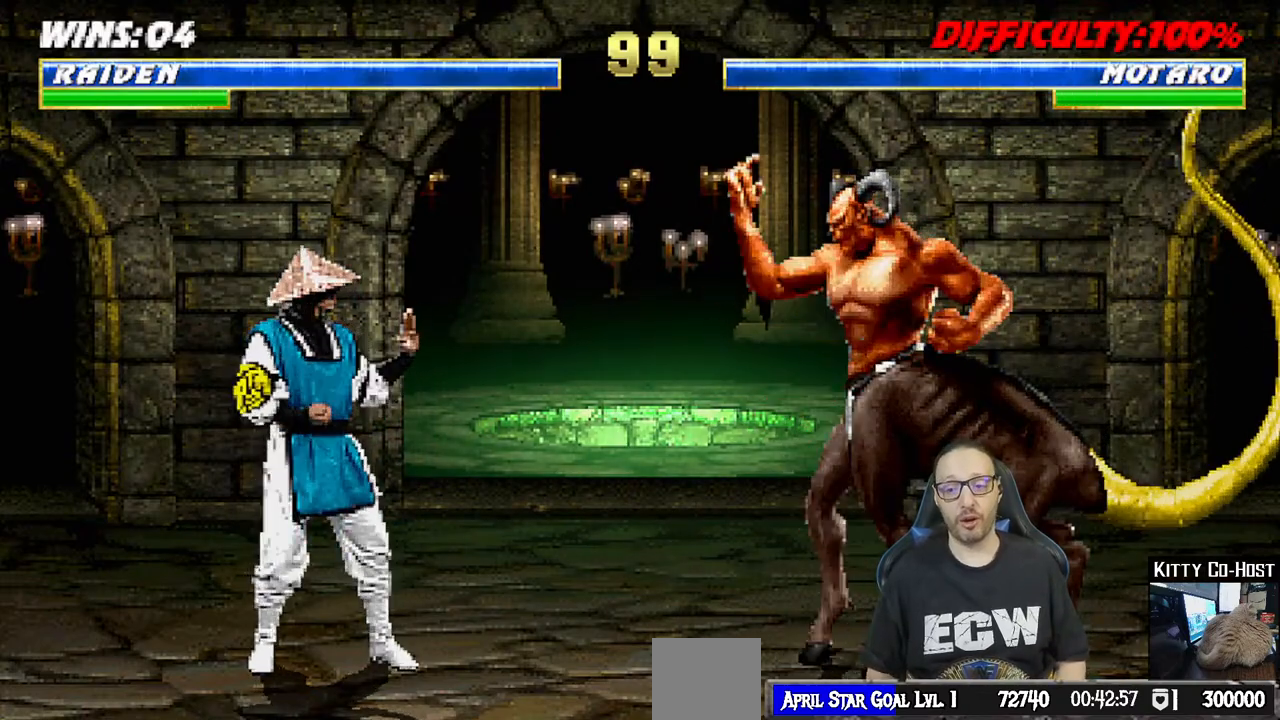
{"dt_ms": 500, "buttons": ["R1"], "left_stick": "center", "events": [[117, "R1", "down"], [267, "R1", "up"], [500, "R1", "down"]]}
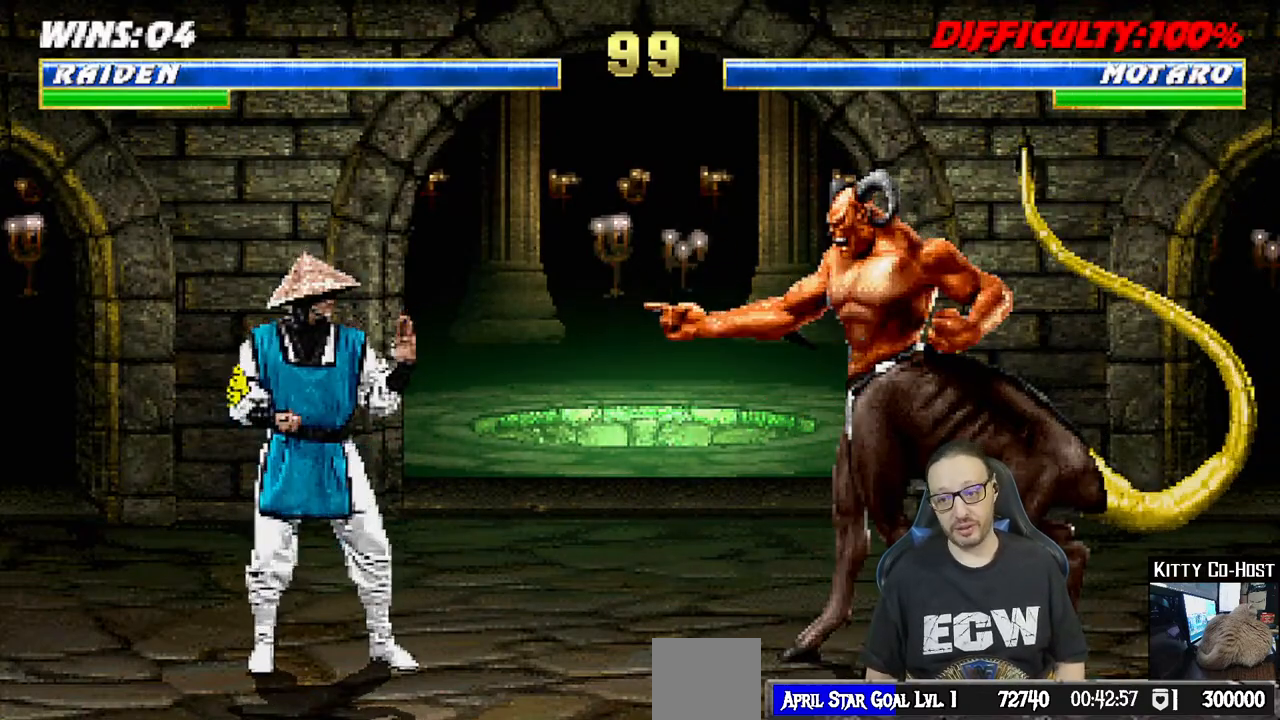
{"dt_ms": 500, "buttons": ["R1"], "left_stick": "center", "events": [[167, "R1", "up"], [417, "R1", "down"]]}
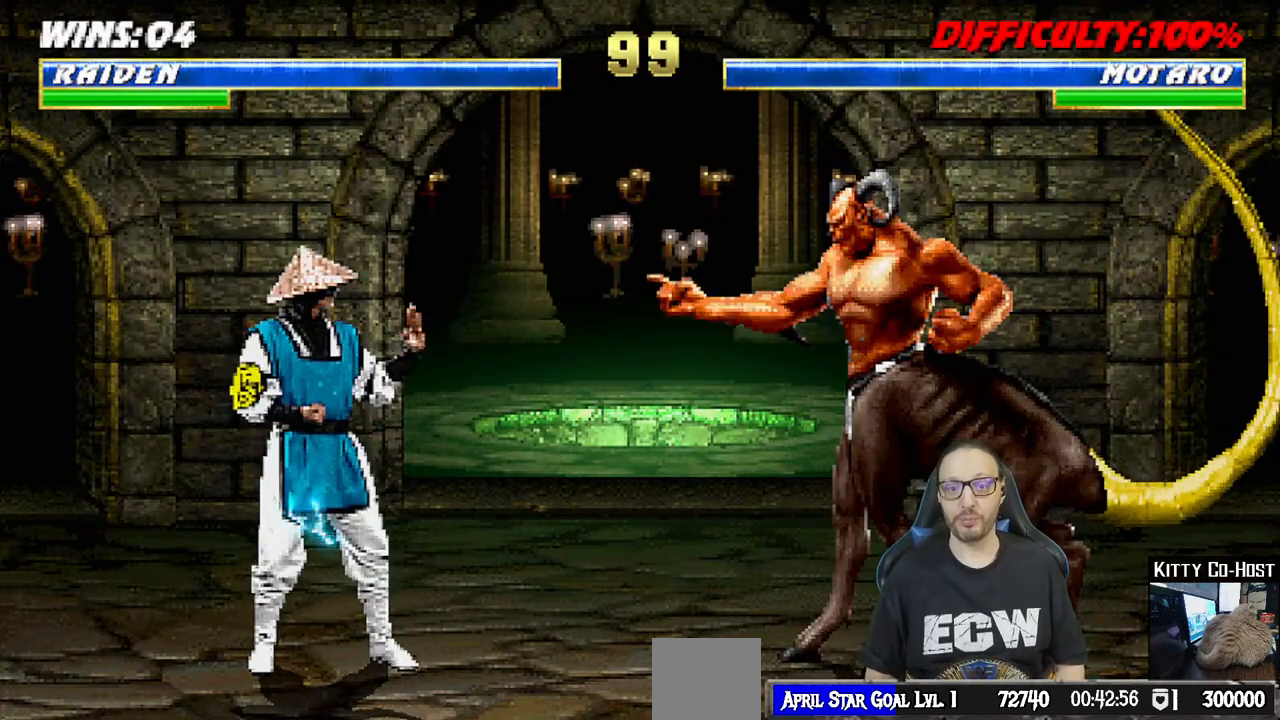
{"dt_ms": 500, "buttons": [], "left_stick": "center", "events": [[167, "R1", "up"]]}
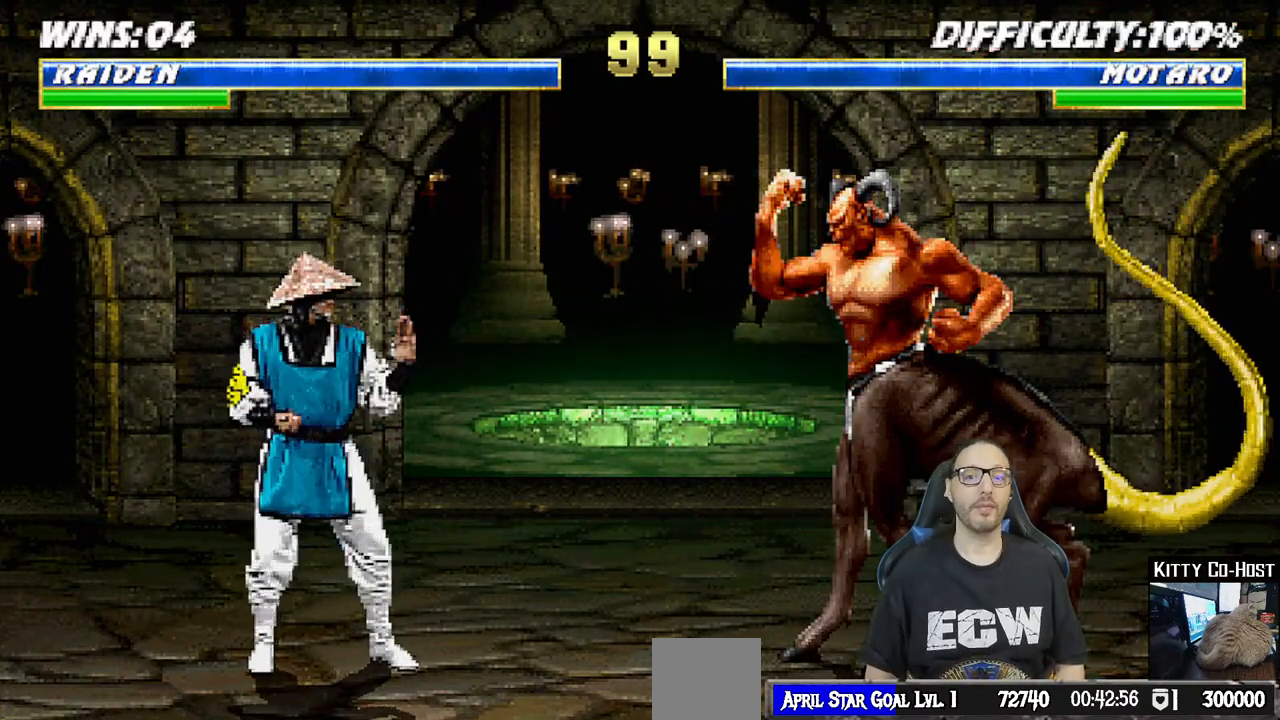
{"dt_ms": 500, "buttons": [], "left_stick": "center", "events": []}
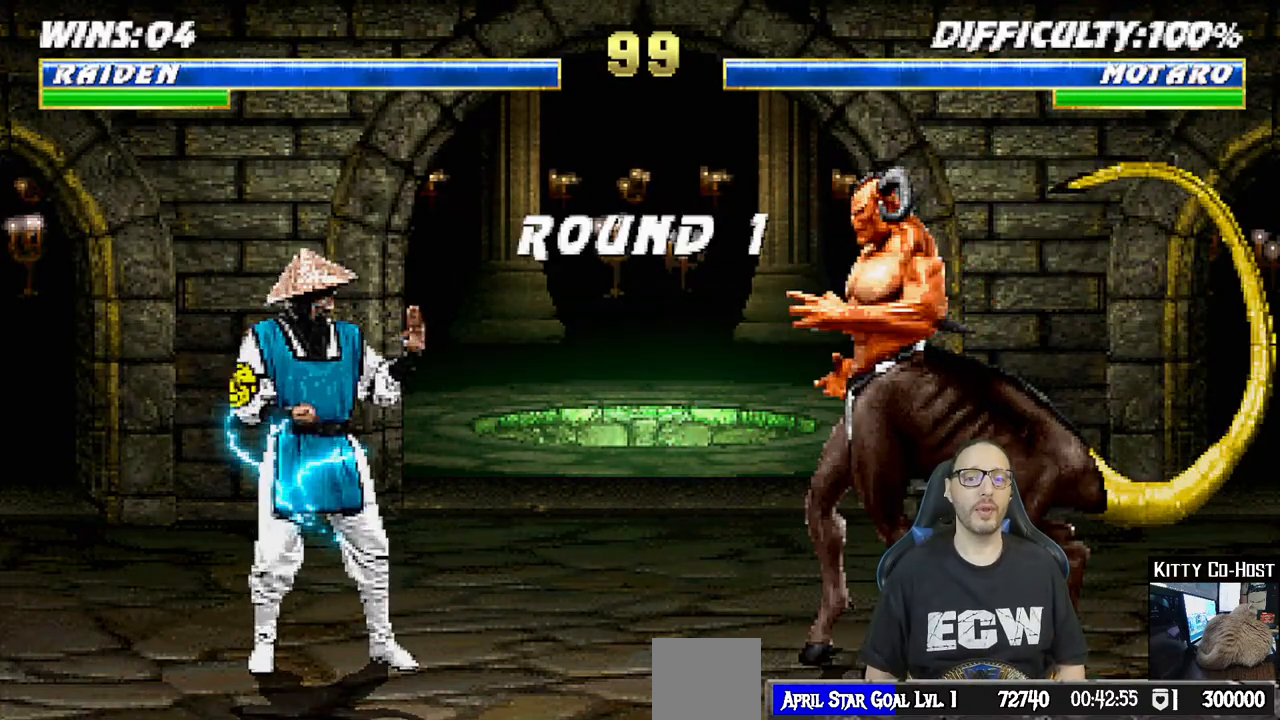
{"dt_ms": 500, "buttons": [], "left_stick": "center", "events": []}
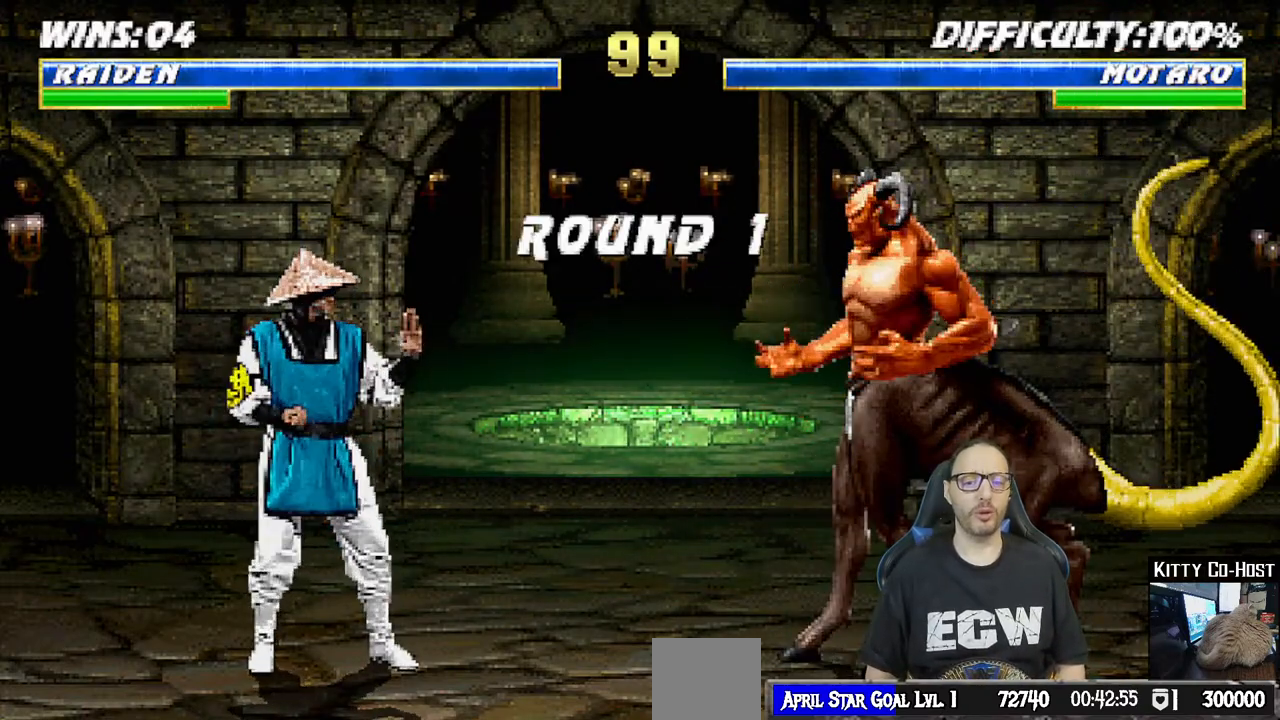
{"dt_ms": 500, "buttons": [], "left_stick": "center", "events": []}
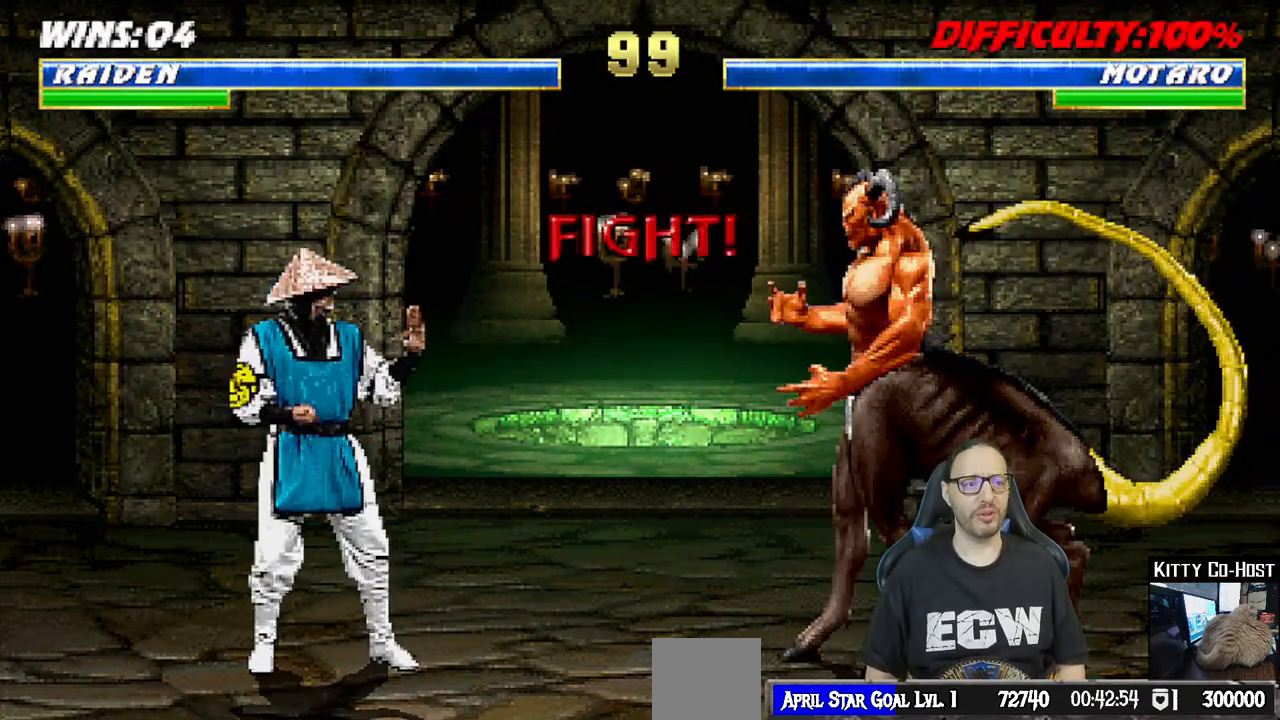
{"dt_ms": 500, "buttons": [], "left_stick": "center", "events": []}
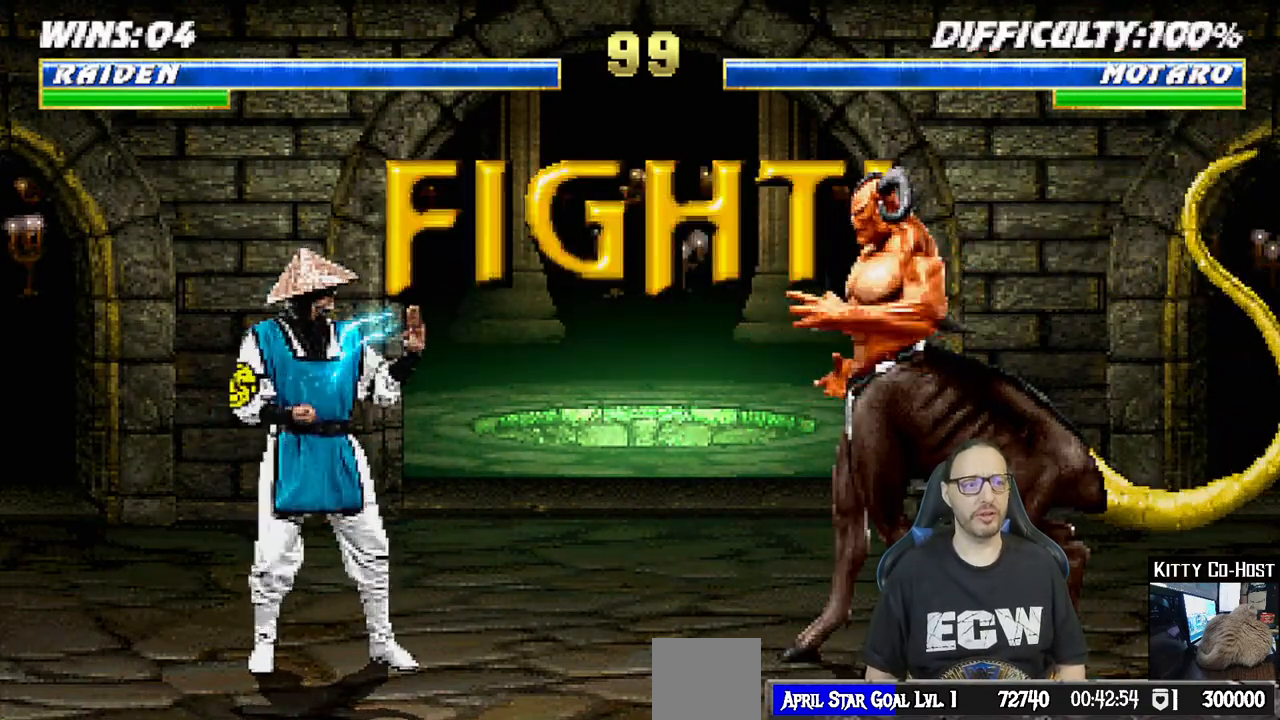
{"dt_ms": 500, "buttons": [], "left_stick": "center", "events": []}
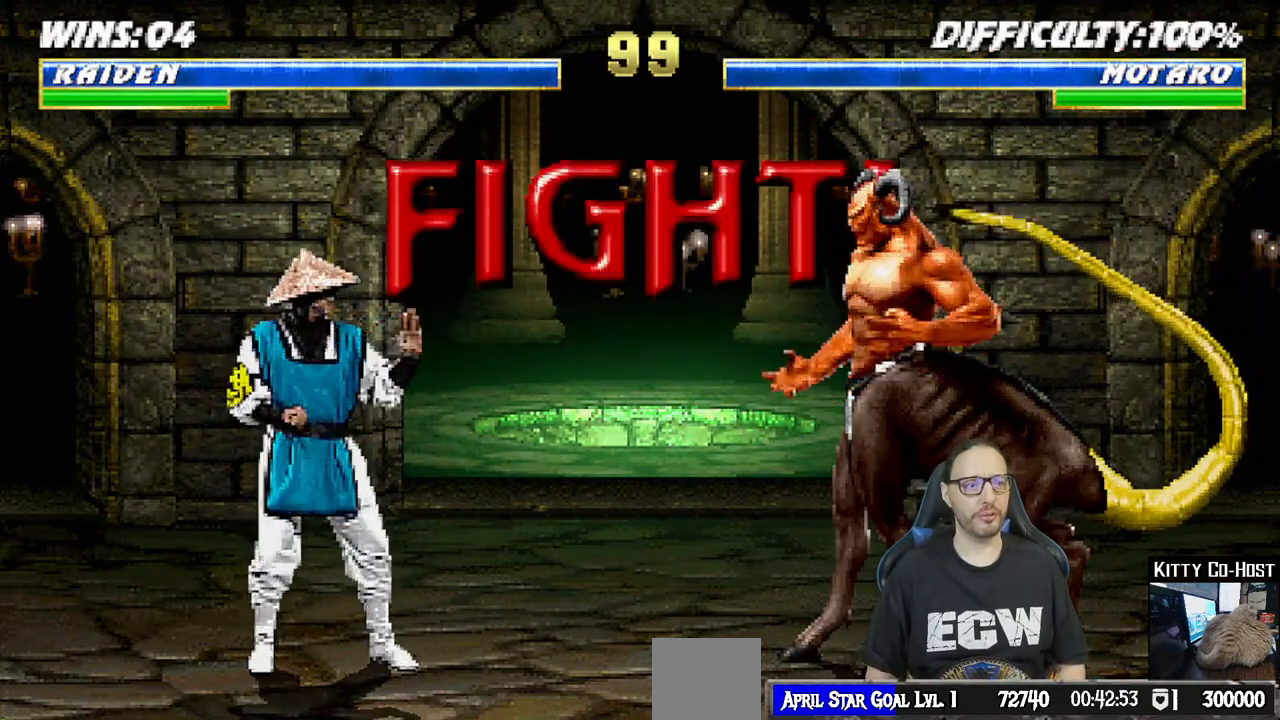
{"dt_ms": 500, "buttons": ["L1", "DPAD_UP", "DPAD_RIGHT"], "left_stick": "center", "events": [[383, "L1", "down"], [400, "DPAD_RIGHT", "down"], [433, "DPAD_UP", "down"]]}
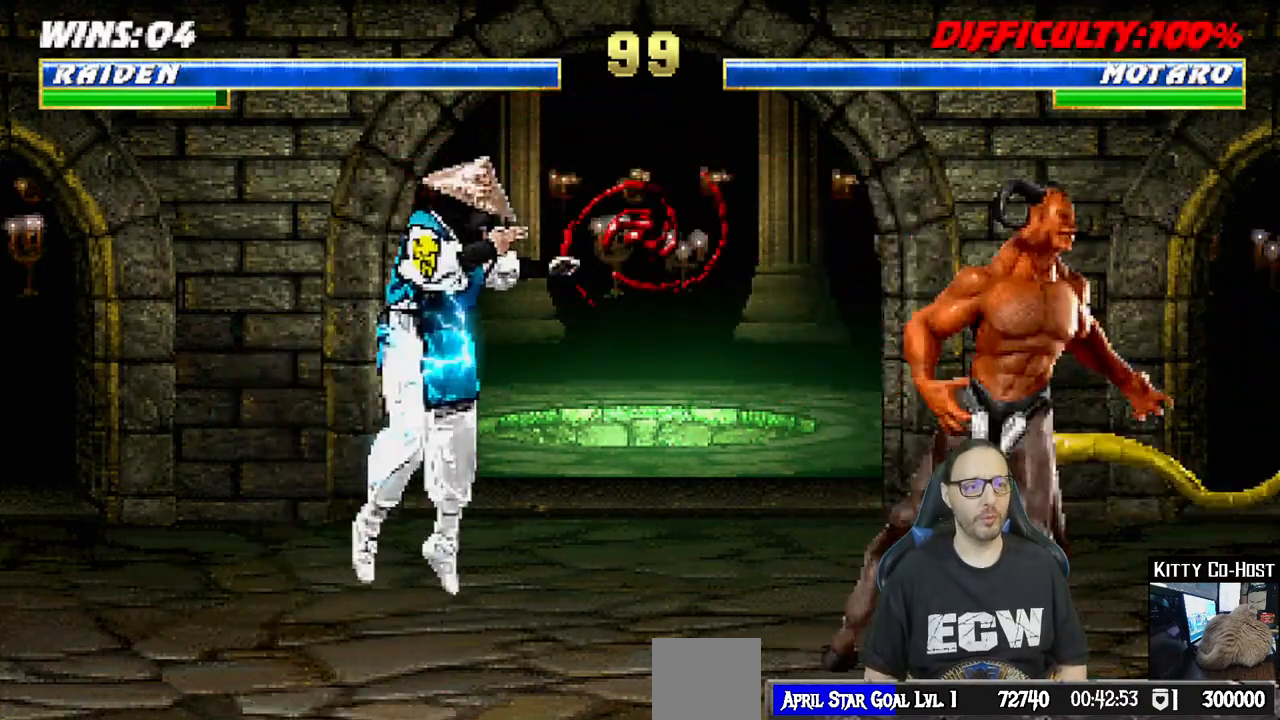
{"dt_ms": 500, "buttons": ["L1", "DPAD_DOWN"], "left_stick": "center", "events": [[200, "DPAD_UP", "up"], [217, "DPAD_RIGHT", "up"], [233, "SQUARE", "down"], [333, "SQUARE", "up"], [400, "DPAD_DOWN", "down"], [417, "DPAD_DOWN", "up"], [417, "SQUARE", "down"], [433, "DPAD_DOWN", "down"], [467, "DPAD_DOWN", "up"], [483, "SQUARE", "up"], [500, "DPAD_DOWN", "down"]]}
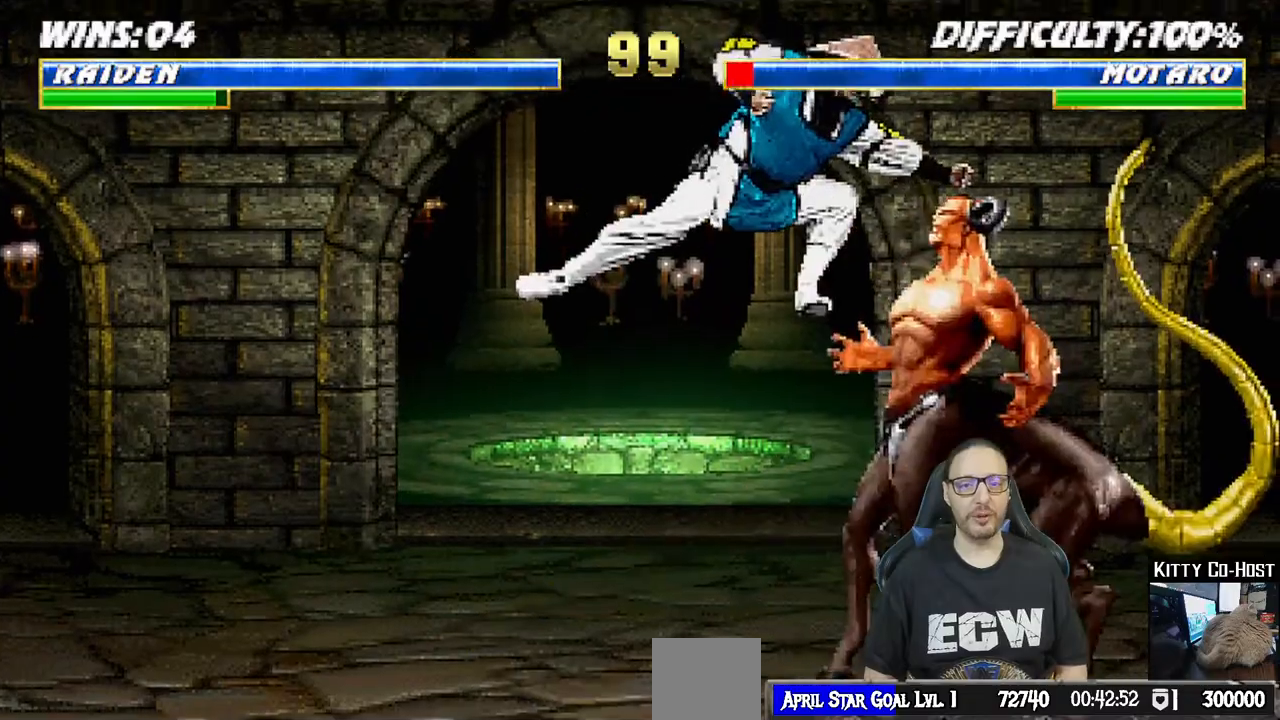
{"dt_ms": 500, "buttons": ["CROSS", "L1", "DPAD_DOWN"], "left_stick": "center"}
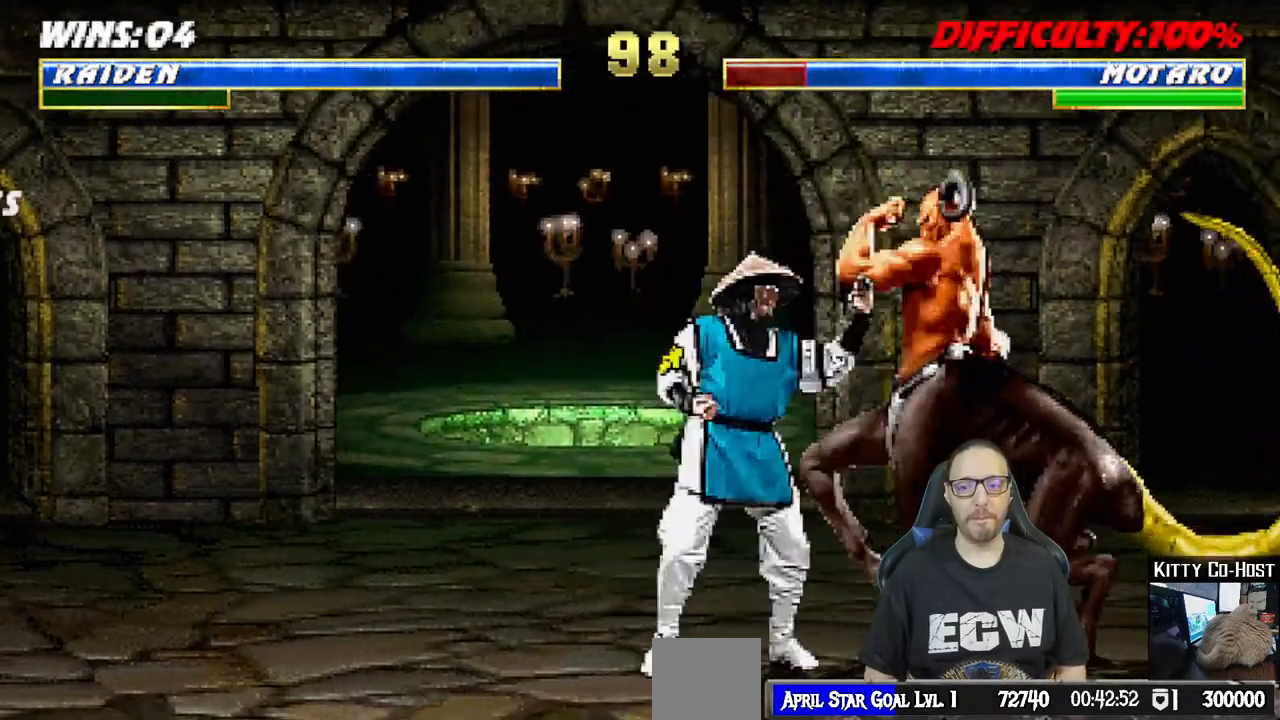
{"dt_ms": 500, "buttons": ["CROSS"], "left_stick": "center", "events": [[17, "DPAD_DOWN", "up"], [33, "DPAD_DOWN", "down"], [67, "DPAD_DOWN", "up"], [100, "CROSS", "up"], [100, "DPAD_DOWN", "down"], [117, "DPAD_DOWN", "up"], [133, "DPAD_DOWN", "down"], [167, "CROSS", "down"], [167, "DPAD_DOWN", "up"], [183, "DPAD_DOWN", "down"], [217, "DPAD_DOWN", "up"], [250, "DPAD_DOWN", "down"], [267, "DPAD_DOWN", "up"], [283, "CROSS", "up"], [333, "CROSS", "down"], [333, "DPAD_DOWN", "down"], [367, "DPAD_DOWN", "up"], [367, "DPAD_RIGHT", "down"], [383, "DPAD_DOWN", "down"], [417, "DPAD_DOWN", "up"], [433, "DPAD_DOWN", "down"], [467, "DPAD_DOWN", "up"], [467, "DPAD_RIGHT", "up"], [500, "L1", "up"]]}
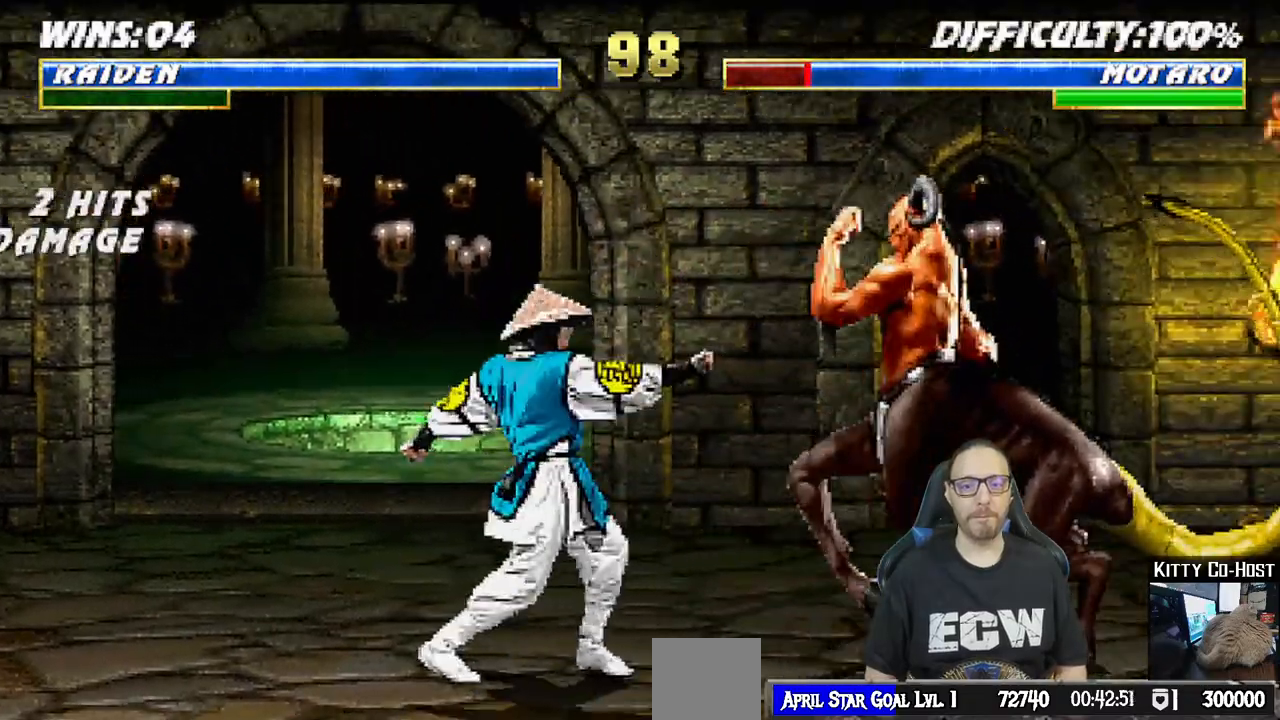
{"dt_ms": 500, "buttons": [], "left_stick": "center", "events": [[33, "CROSS", "up"], [233, "DPAD_DOWN", "down"], [267, "DPAD_DOWN", "up"], [283, "DPAD_DOWN", "down"], [300, "DPAD_DOWN", "up"], [317, "DPAD_UP", "down"], [433, "DPAD_UP", "up"]]}
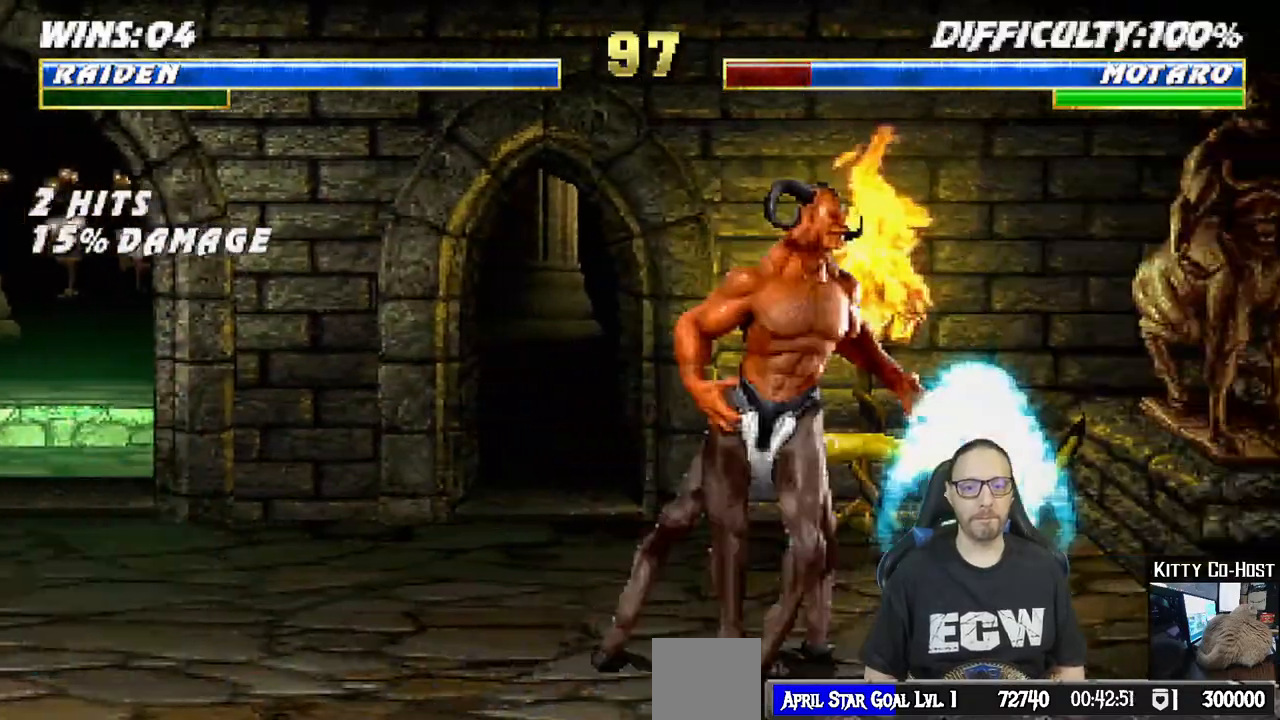
{"dt_ms": 500, "buttons": ["CROSS", "SQUARE", "L1"], "left_stick": "center", "events": [[83, "DPAD_LEFT", "down"], [83, "L1", "down"], [200, "SQUARE", "down"], [283, "SQUARE", "up"], [367, "SQUARE", "down"], [467, "DPAD_LEFT", "up"], [483, "CROSS", "down"]]}
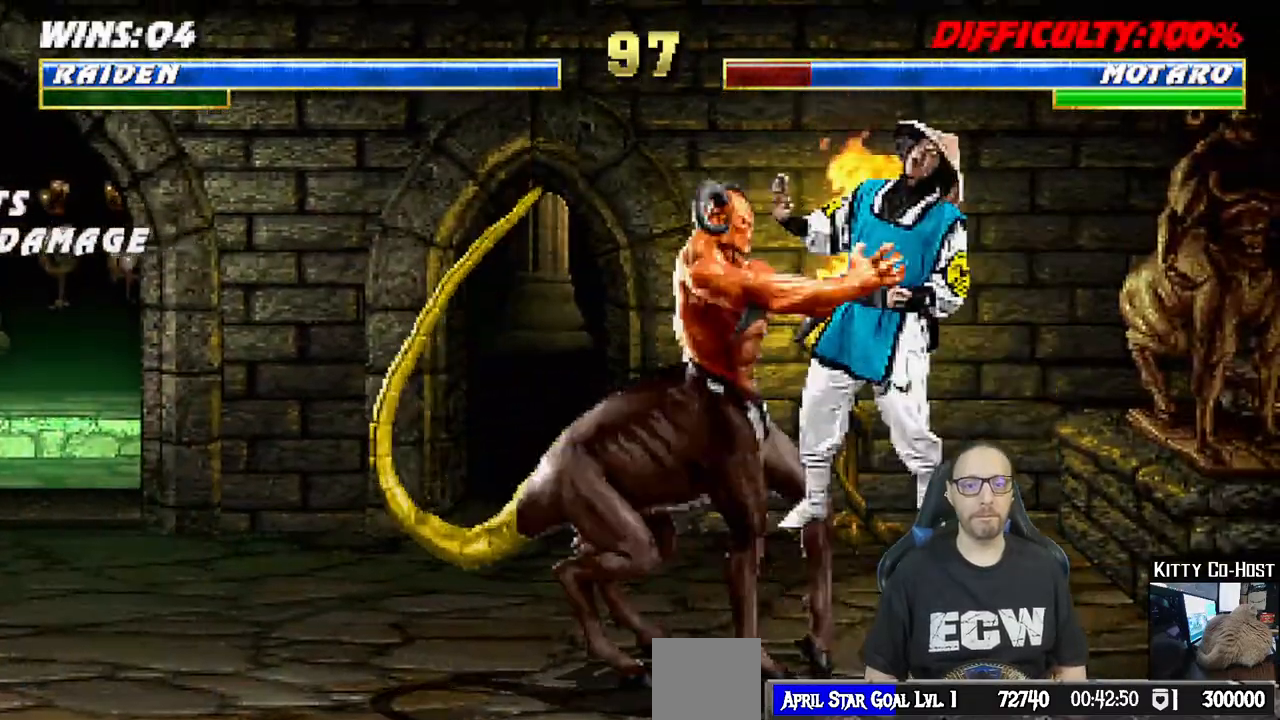
{"dt_ms": 500, "buttons": ["L1", "R1"], "left_stick": "center", "events": [[17, "SQUARE", "up"], [50, "DPAD_DOWN", "down"], [67, "DPAD_DOWN", "up"], [83, "CROSS", "up"], [83, "DPAD_DOWN", "down"], [117, "DPAD_DOWN", "up"], [133, "DPAD_DOWN", "down"], [167, "DPAD_DOWN", "up"], [183, "R1", "down"], [233, "L1", "up"], [317, "L1", "down"], [333, "DPAD_DOWN", "down"], [367, "DPAD_DOWN", "up"], [383, "DPAD_DOWN", "down"], [417, "DPAD_DOWN", "up"], [433, "DPAD_DOWN", "down"], [467, "DPAD_DOWN", "up"]]}
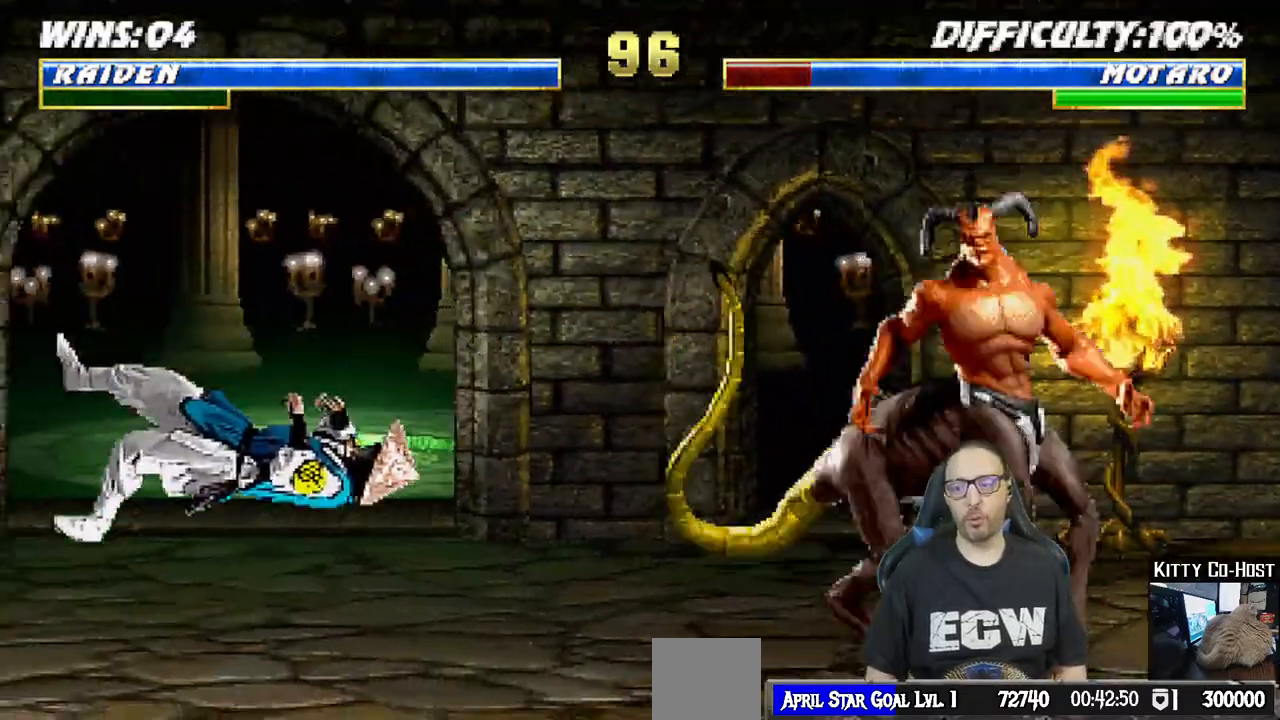
{"dt_ms": 500, "buttons": ["L1", "DPAD_RIGHT"], "left_stick": "center"}
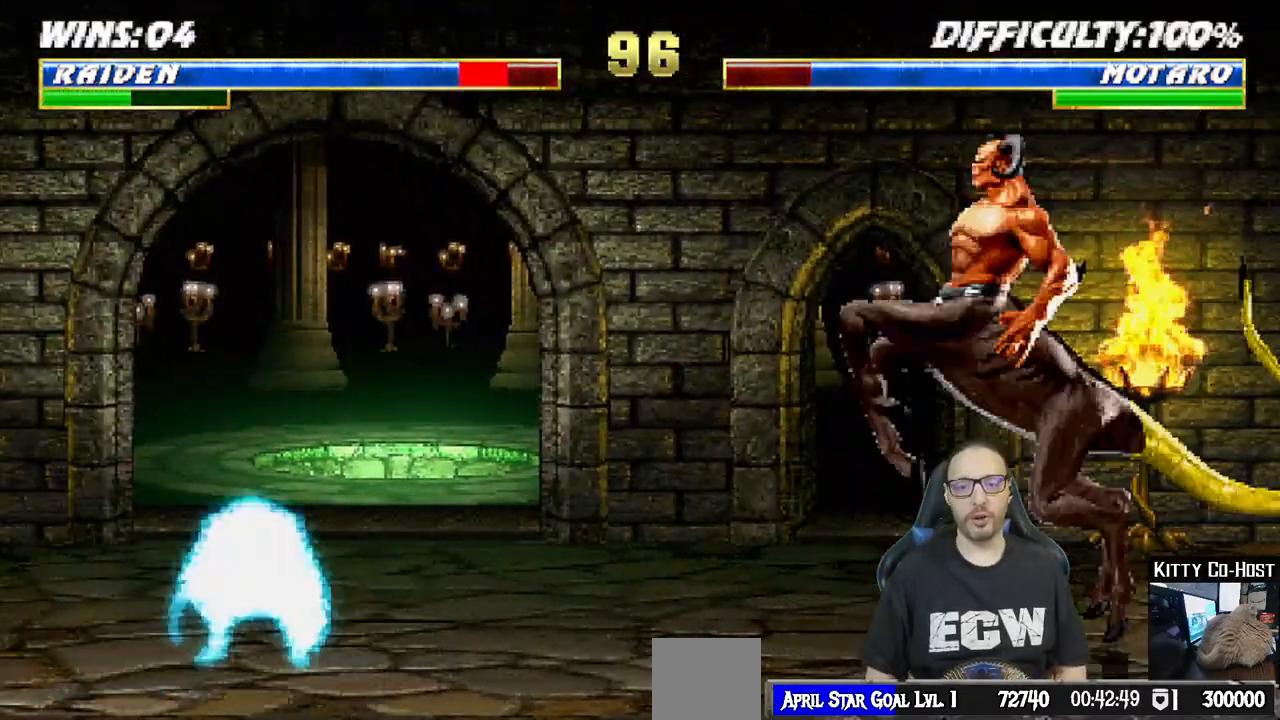
{"dt_ms": 500, "buttons": ["TRIANGLE"], "left_stick": "center", "events": [[17, "DPAD_UP", "down"], [267, "TRIANGLE", "down"], [317, "DPAD_UP", "up"], [333, "DPAD_RIGHT", "up"], [350, "L1", "up"], [367, "TRIANGLE", "up"], [417, "TRIANGLE", "down"]]}
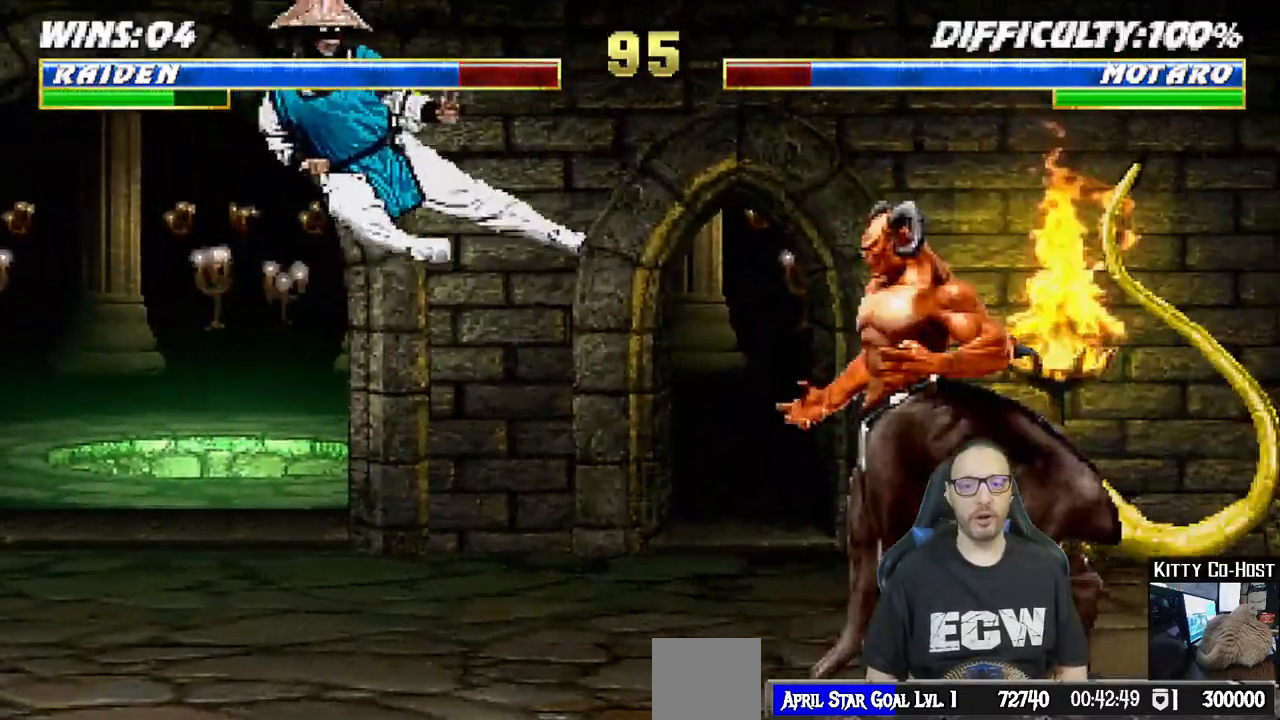
{"dt_ms": 1000, "buttons": ["L1", "DPAD_UP", "DPAD_RIGHT"], "left_stick": "center"}
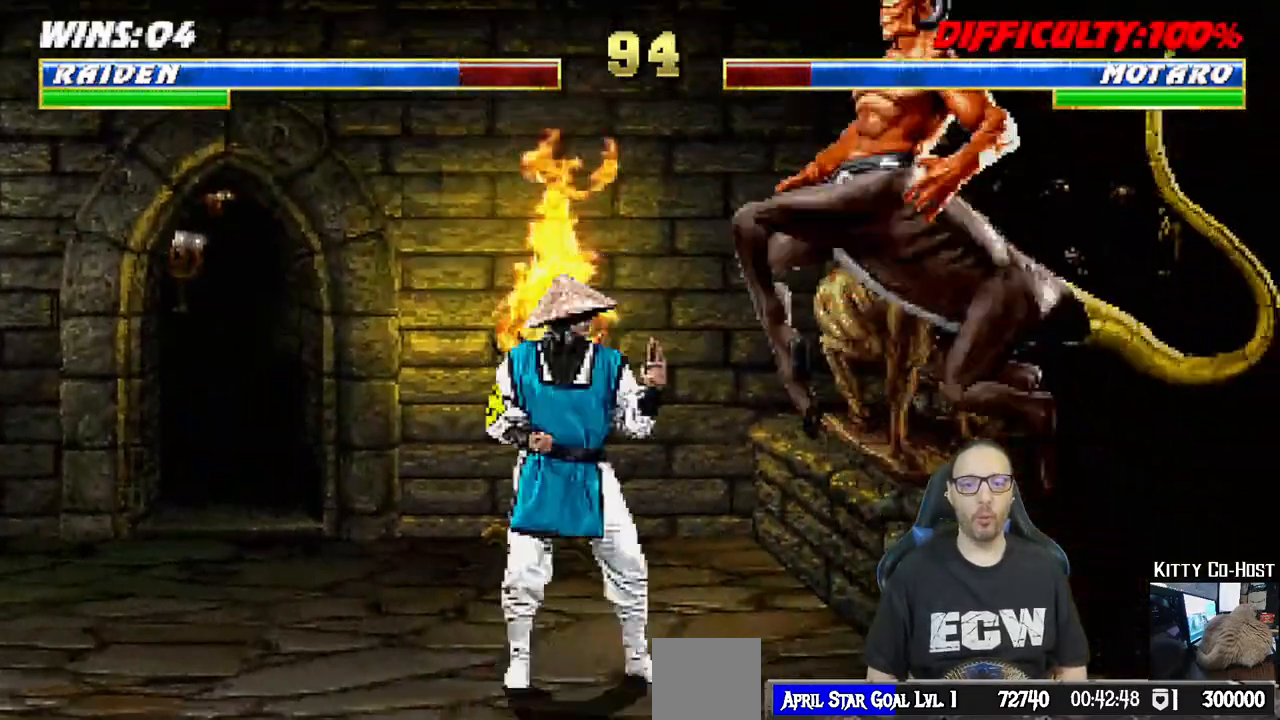
{"dt_ms": 500, "buttons": [], "left_stick": "center"}
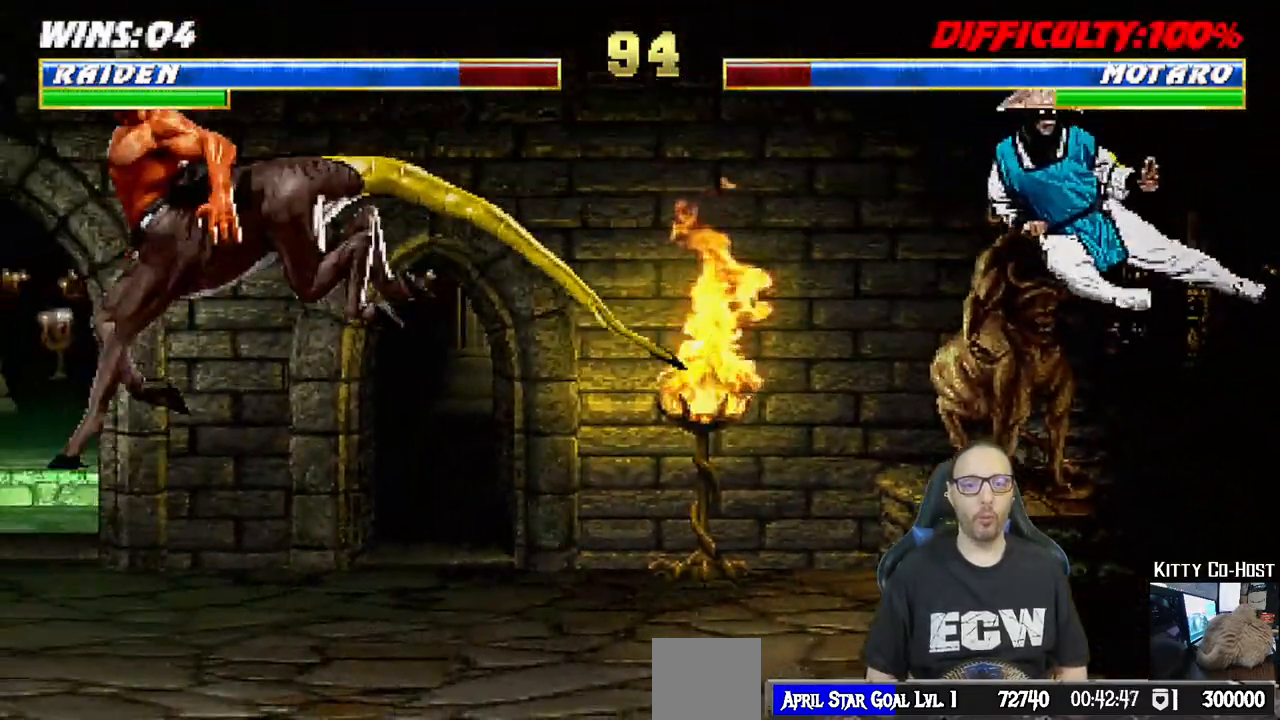
{"dt_ms": 1000, "buttons": ["L1"], "left_stick": "center"}
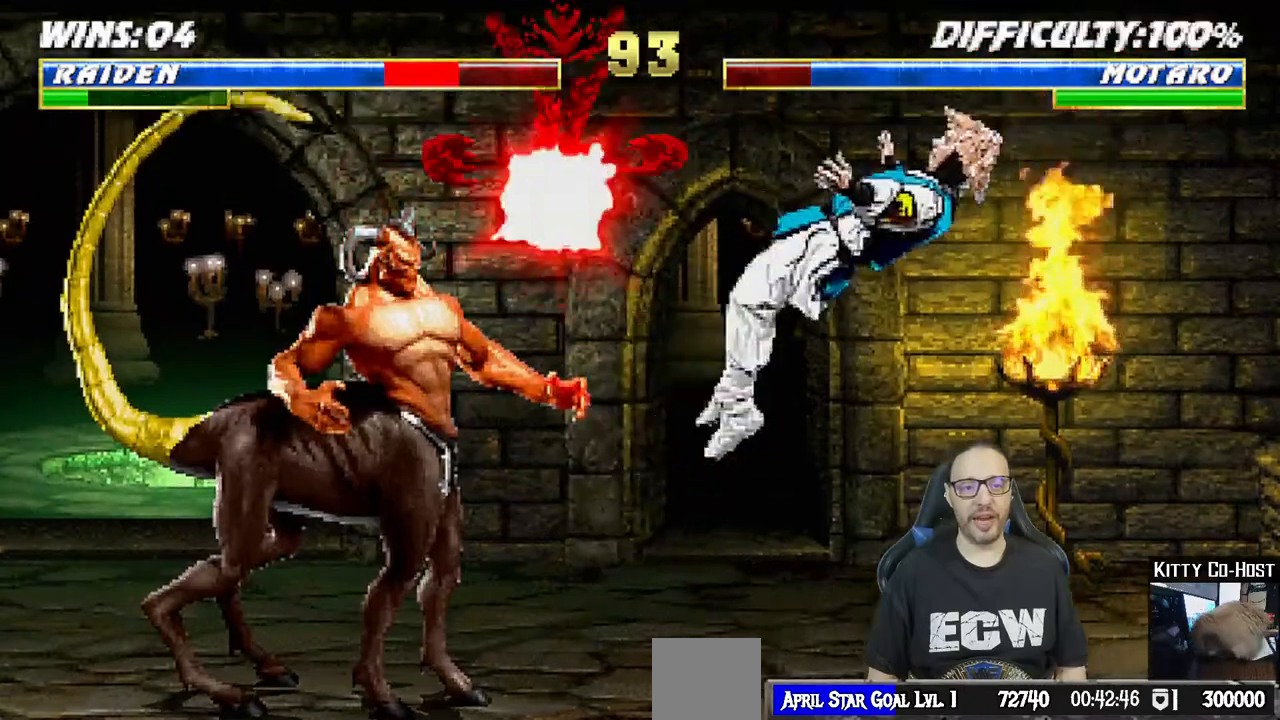
{"dt_ms": 500, "buttons": ["L1", "R1", "DPAD_DOWN", "DPAD_RIGHT"], "left_stick": "center", "events": [[17, "L1", "up"], [33, "TRIANGLE", "down"], [183, "TRIANGLE", "up"], [233, "DPAD_DOWN", "down"], [233, "L1", "down"], [250, "DPAD_RIGHT", "down"], [267, "DPAD_DOWN", "up"], [267, "R1", "down"], [283, "DPAD_DOWN", "down"], [317, "DPAD_DOWN", "up"], [333, "DPAD_DOWN", "down"], [367, "DPAD_DOWN", "up"], [400, "DPAD_DOWN", "down"], [417, "DPAD_DOWN", "up"], [450, "DPAD_DOWN", "down"], [467, "DPAD_DOWN", "up"], [500, "DPAD_DOWN", "down"]]}
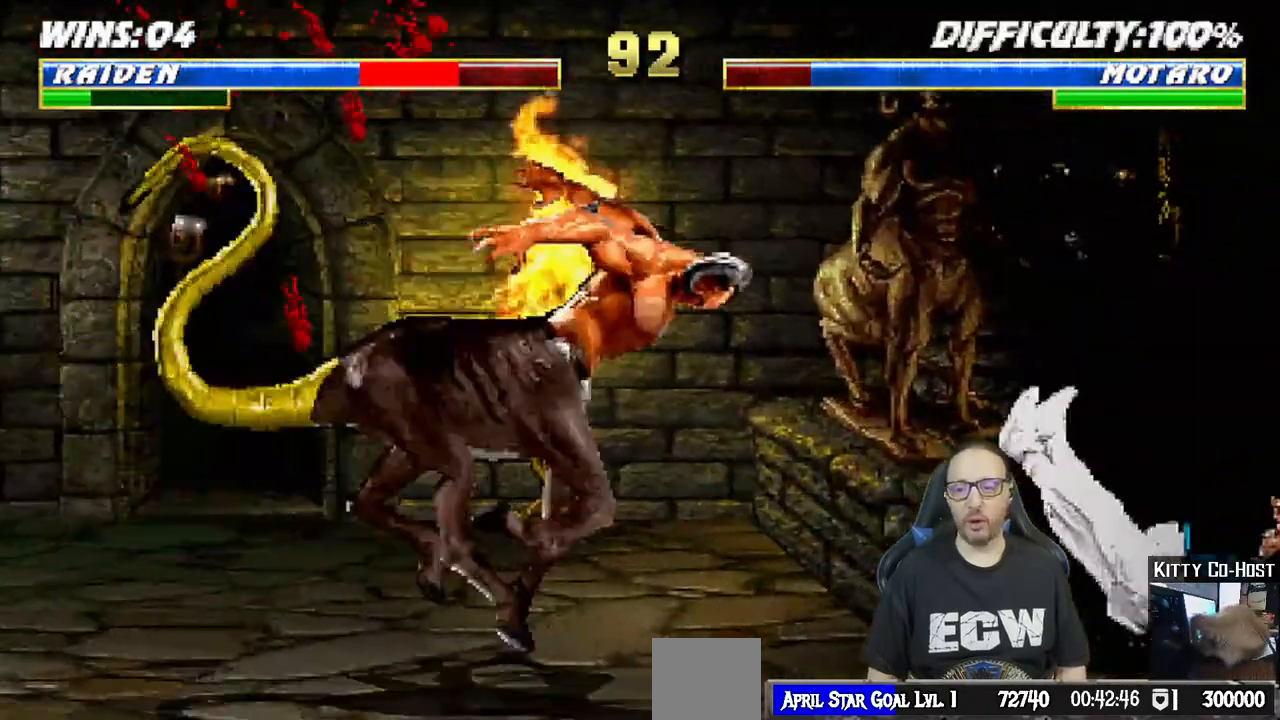
{"dt_ms": 500, "buttons": ["TRIANGLE", "L1", "DPAD_UP", "DPAD_RIGHT"], "left_stick": "center"}
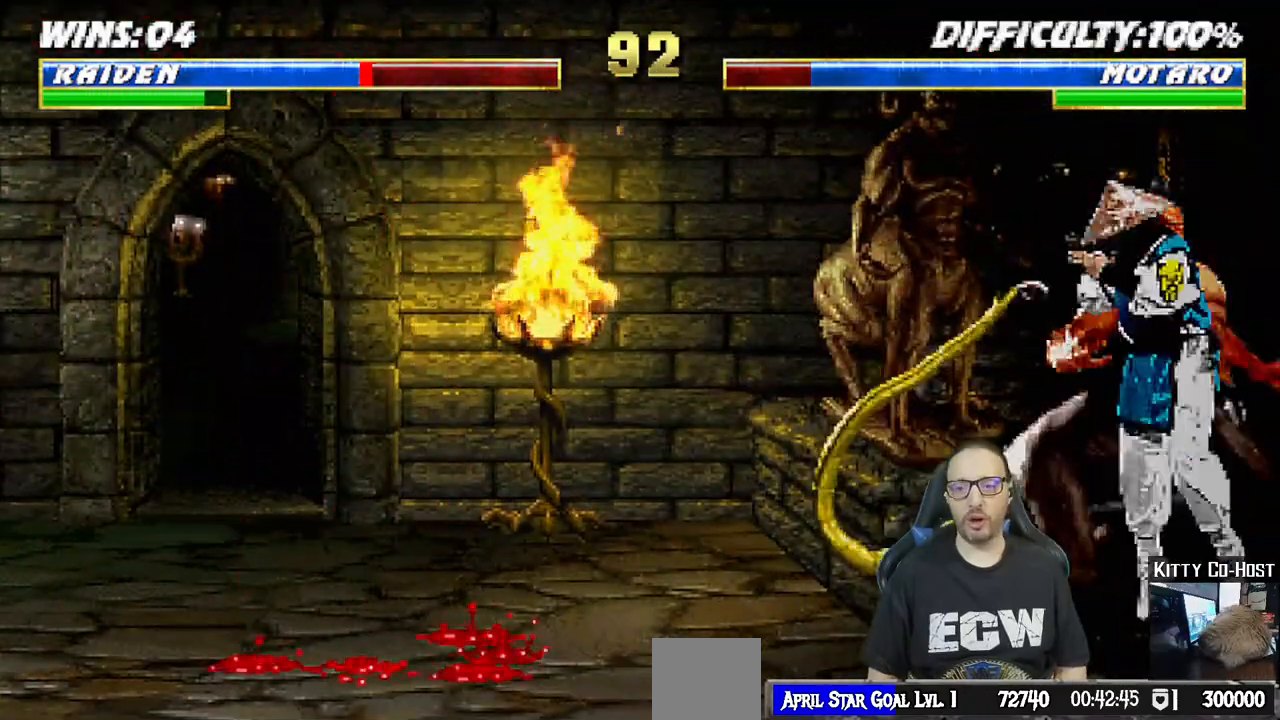
{"dt_ms": 500, "buttons": [], "left_stick": "center", "events": [[83, "TRIANGLE", "up"], [133, "TRIANGLE", "down"], [167, "DPAD_UP", "up"], [183, "DPAD_RIGHT", "up"], [217, "L1", "up"], [350, "TRIANGLE", "up"]]}
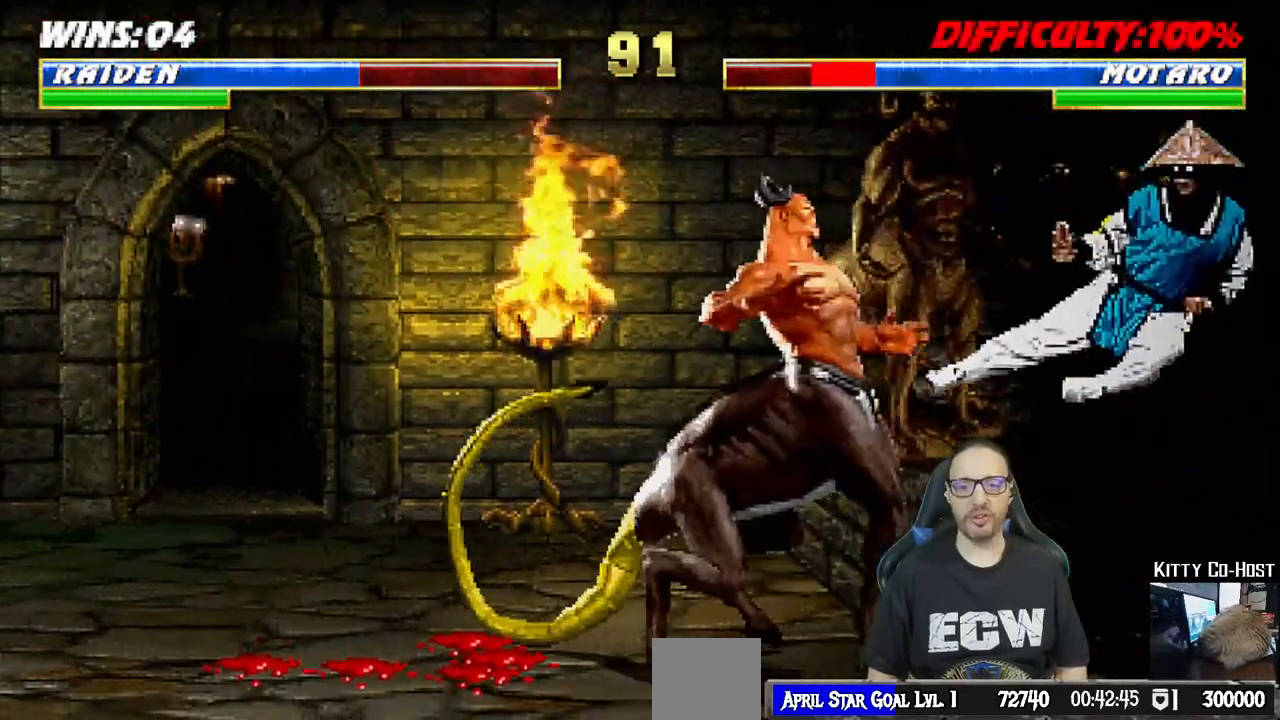
{"dt_ms": 500, "buttons": [], "left_stick": "center"}
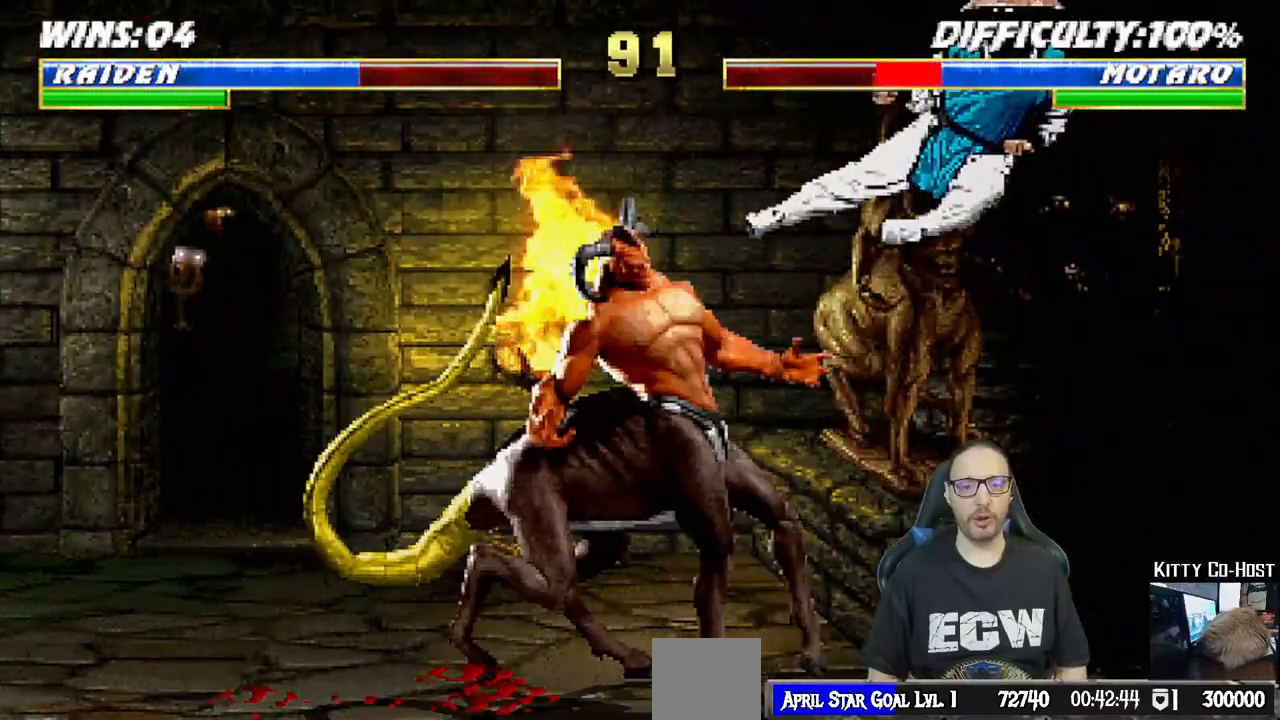
{"dt_ms": 500, "buttons": ["TRIANGLE", "L1", "DPAD_UP"], "left_stick": "center", "events": [[250, "DPAD_LEFT", "down"], [250, "L1", "down"], [333, "DPAD_UP", "down"], [383, "TRIANGLE", "down"], [500, "DPAD_LEFT", "up"]]}
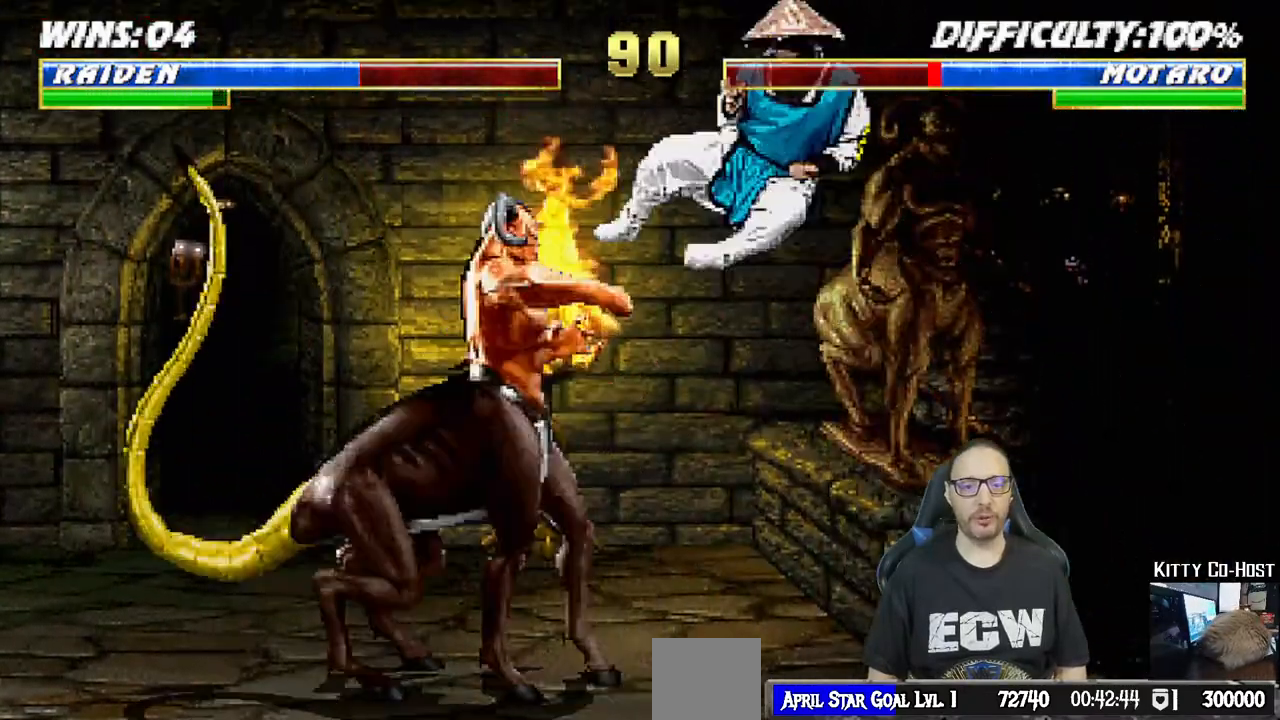
{"dt_ms": 500, "buttons": [], "left_stick": "center"}
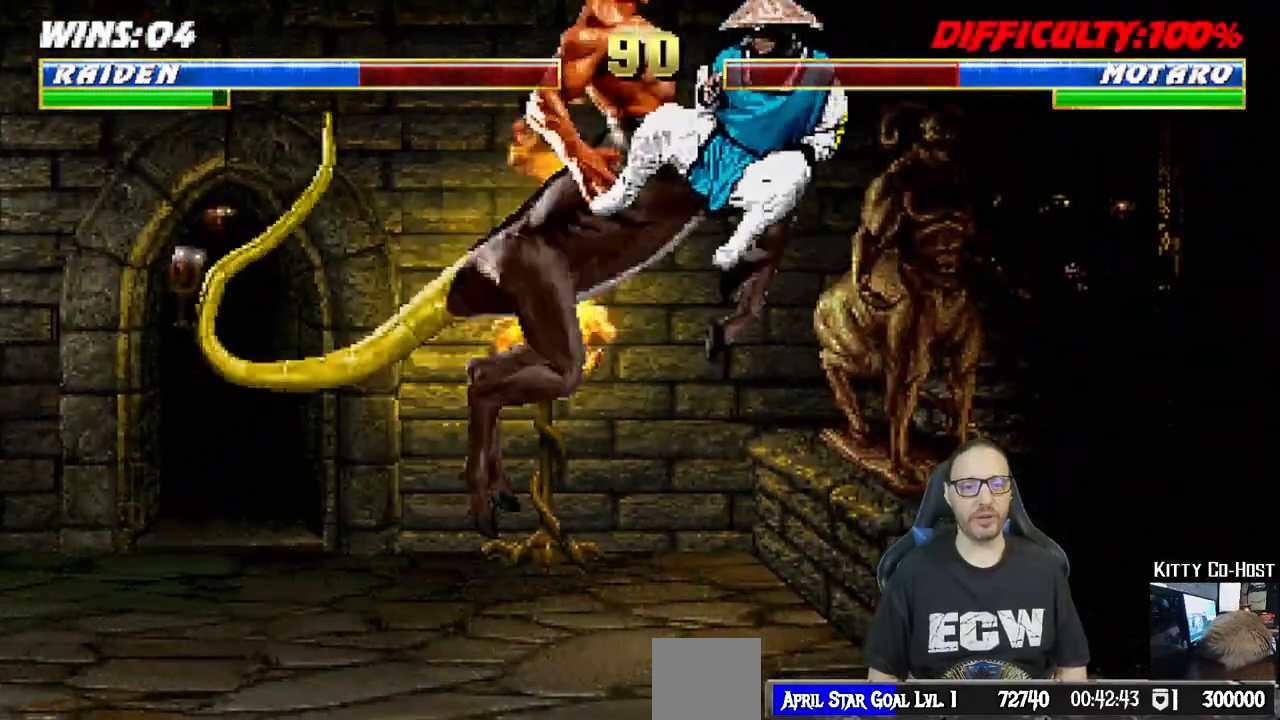
{"dt_ms": 500, "buttons": ["L1", "DPAD_UP", "DPAD_RIGHT"], "left_stick": "center", "events": [[333, "L1", "down"], [350, "DPAD_RIGHT", "down"], [350, "DPAD_UP", "down"], [400, "TRIANGLE", "down"], [500, "TRIANGLE", "up"]]}
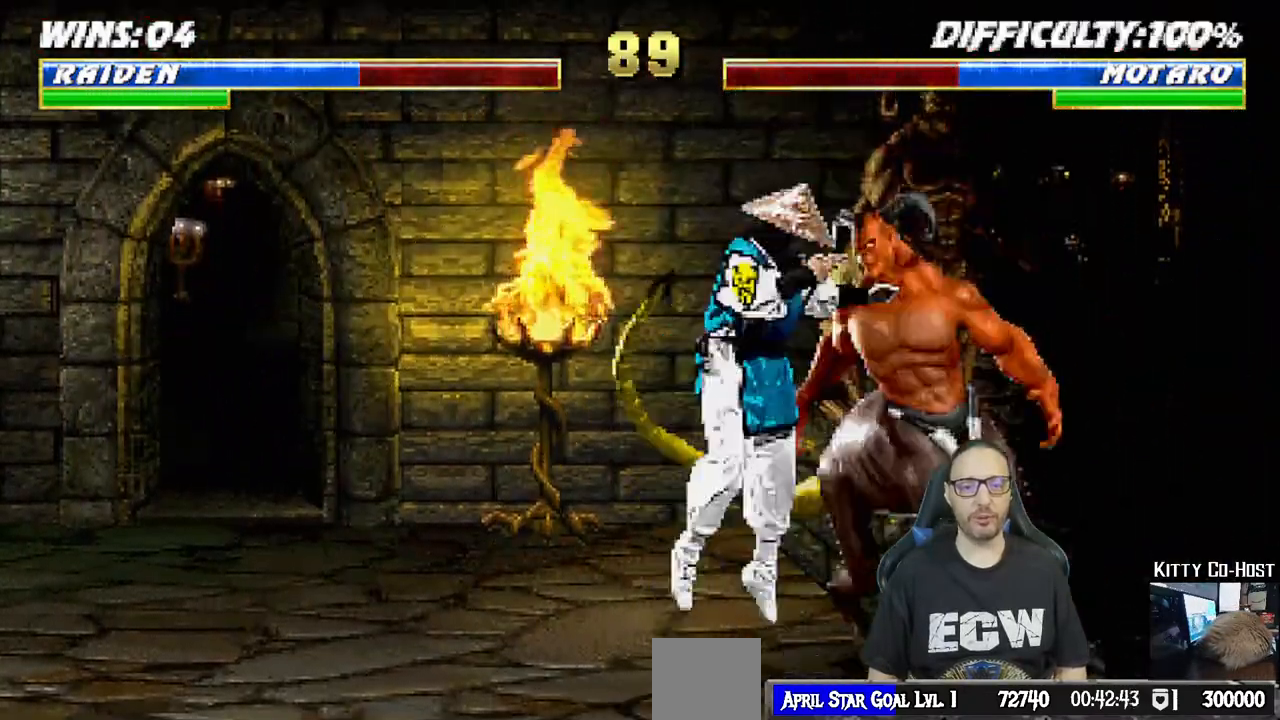
{"dt_ms": 1000, "buttons": ["L1", "DPAD_UP", "DPAD_LEFT"], "left_stick": "center"}